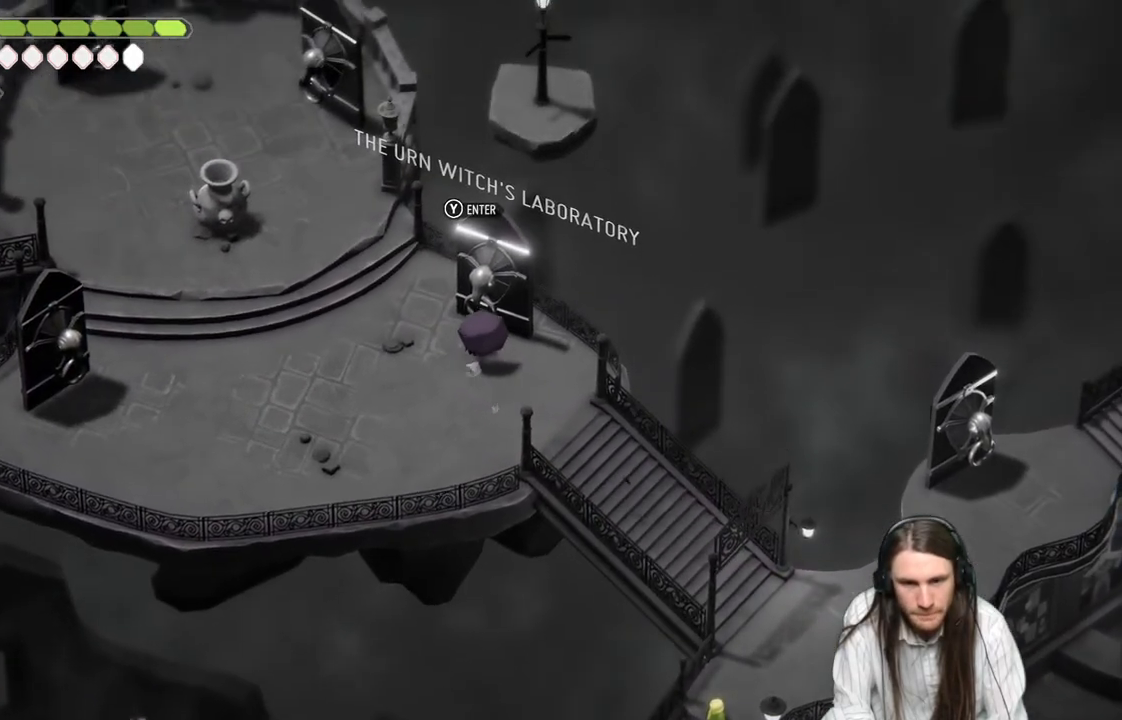
Gameplay with a controller (Xbox layout); each line is a JSON object with the inputs held at the frame after it. "events" lists button and stick changes between this image and that frame as [ms after this image, input, new state], when the widget could be followed in between.
{"buttons": [], "left_stick": "up-left", "right_stick": "center", "events": [[333, "left_stick", "left"], [450, "left_stick", "up-left"]]}
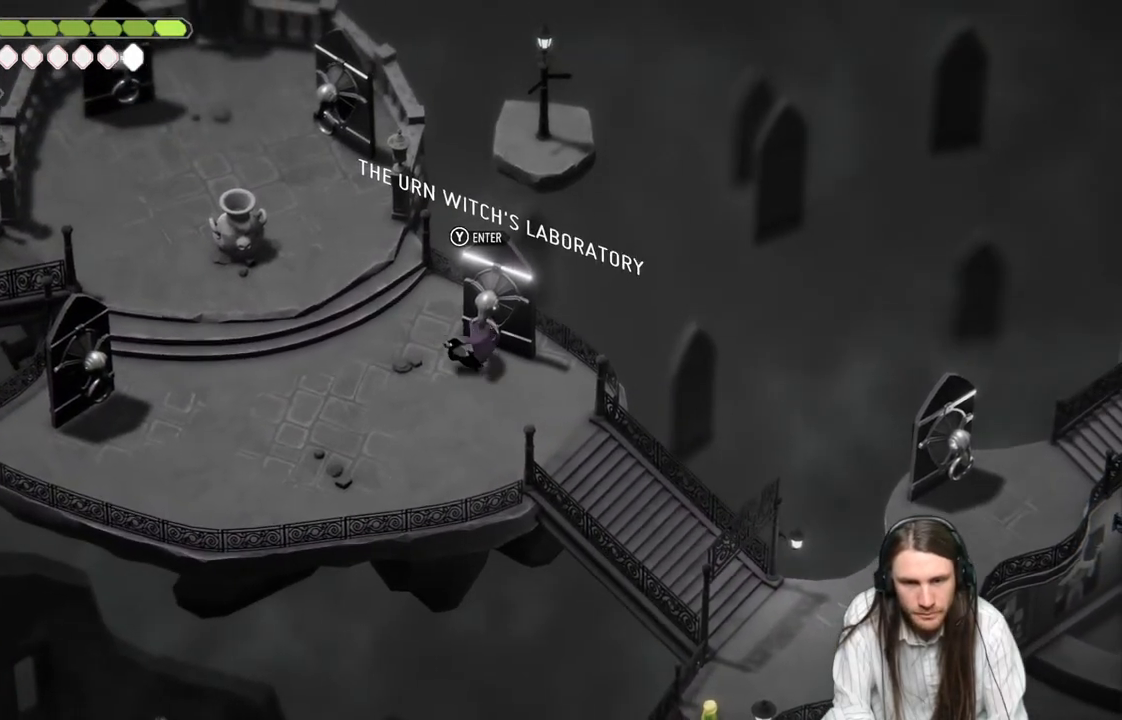
{"buttons": [], "left_stick": "up-left", "right_stick": "center", "events": []}
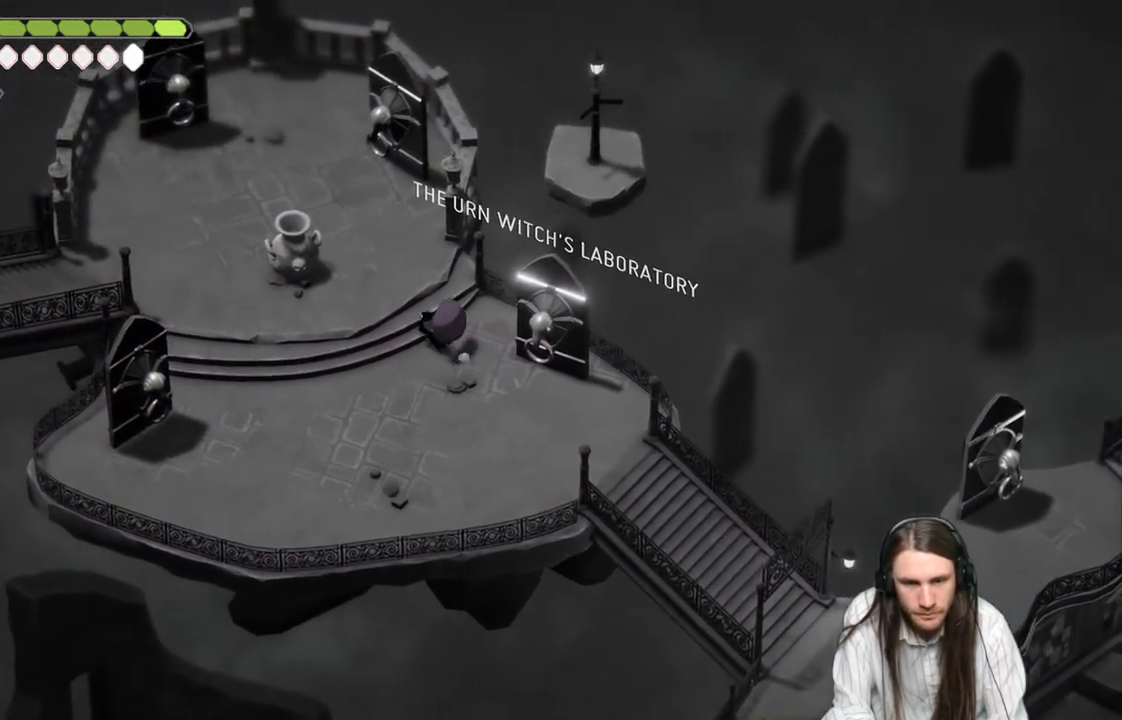
{"buttons": [], "left_stick": "down-left", "right_stick": "center", "events": [[117, "left_stick", "down-left"]]}
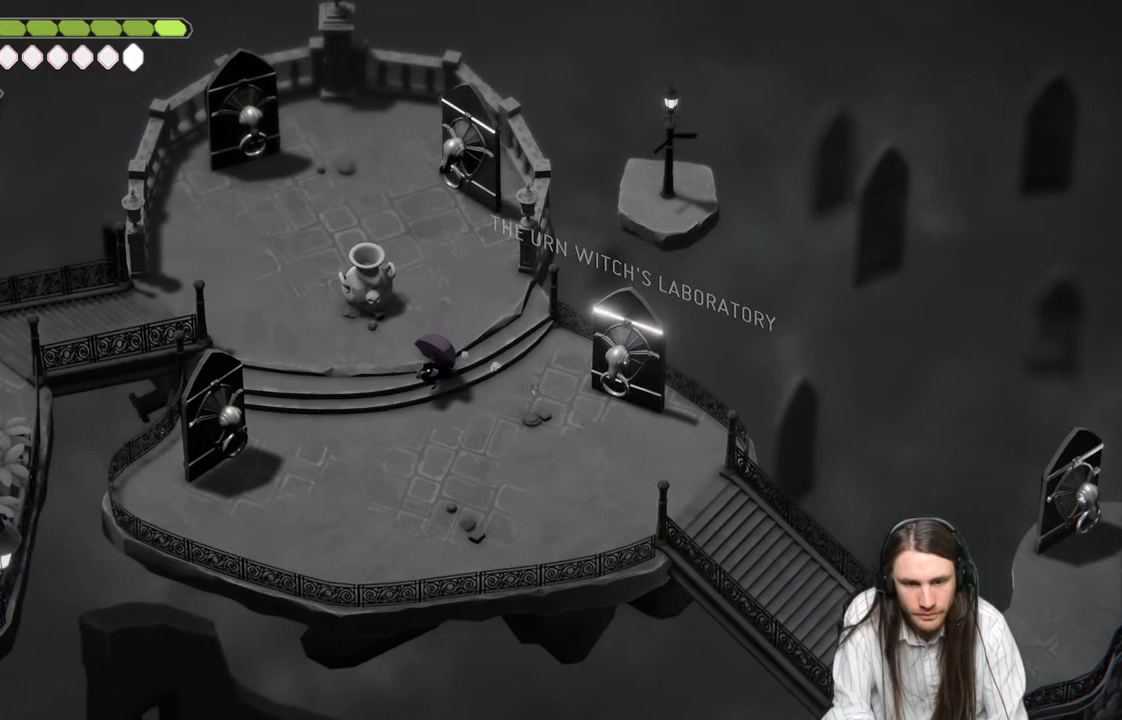
{"buttons": [], "left_stick": "down-left", "right_stick": "center", "events": []}
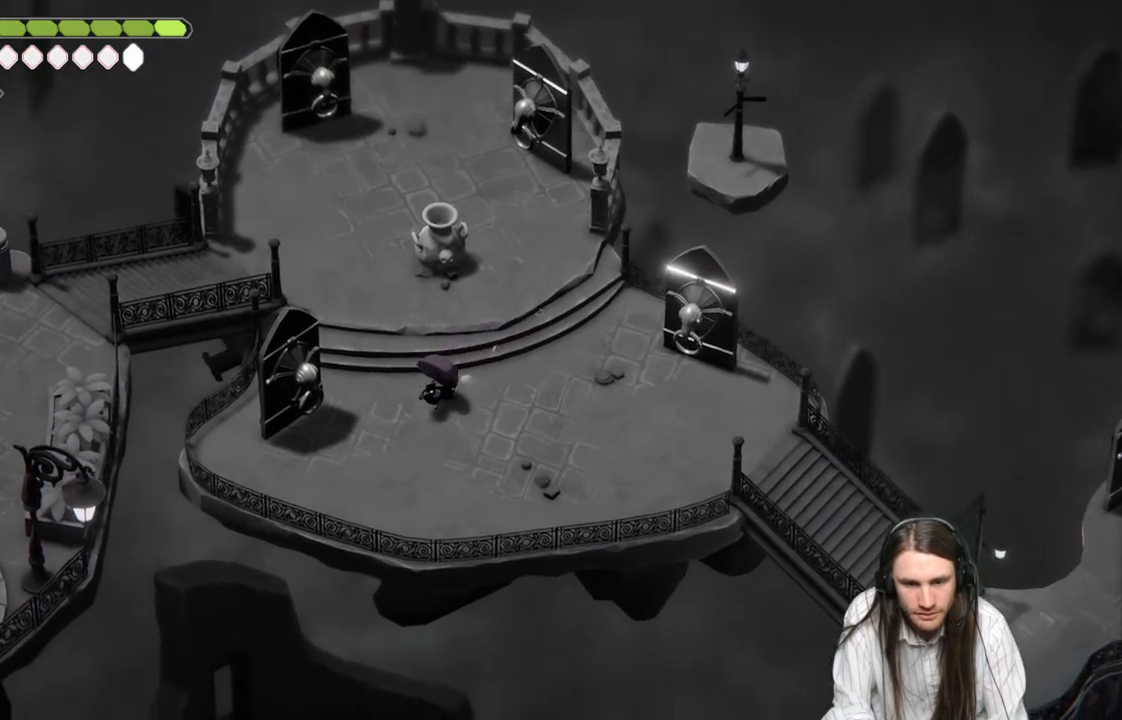
{"buttons": [], "left_stick": "center", "right_stick": "center", "events": [[183, "left_stick", "left"], [283, "left_stick", "center"]]}
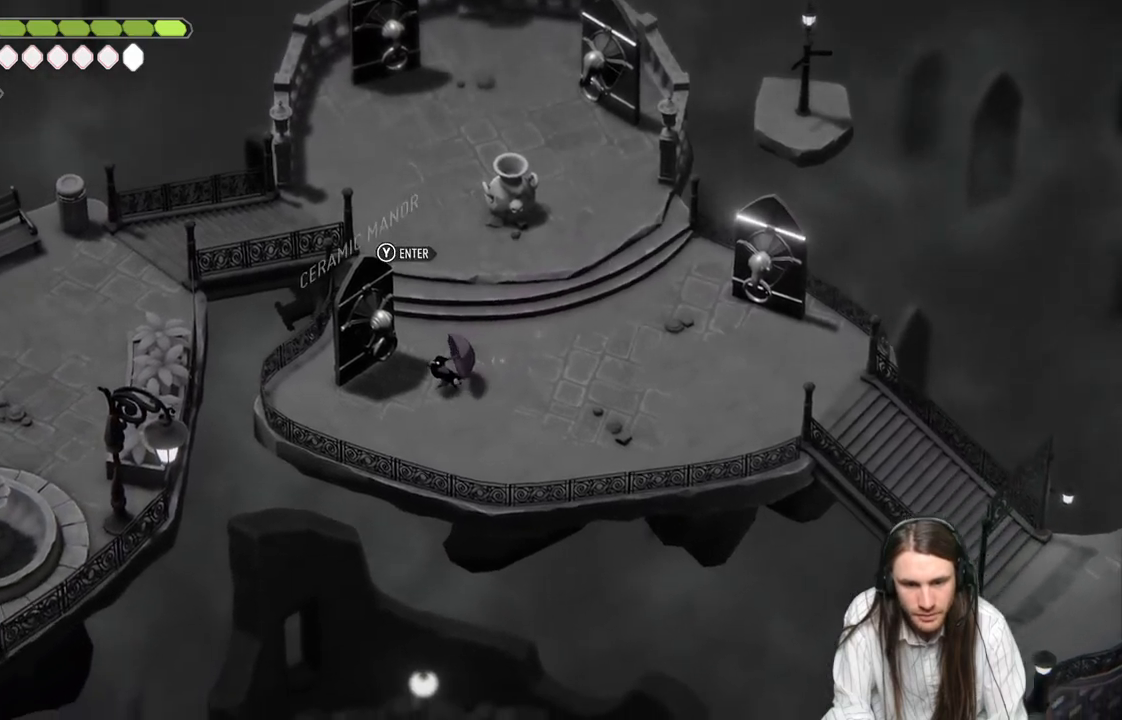
{"buttons": [], "left_stick": "right", "right_stick": "center", "events": [[150, "left_stick", "up-right"], [333, "left_stick", "right"]]}
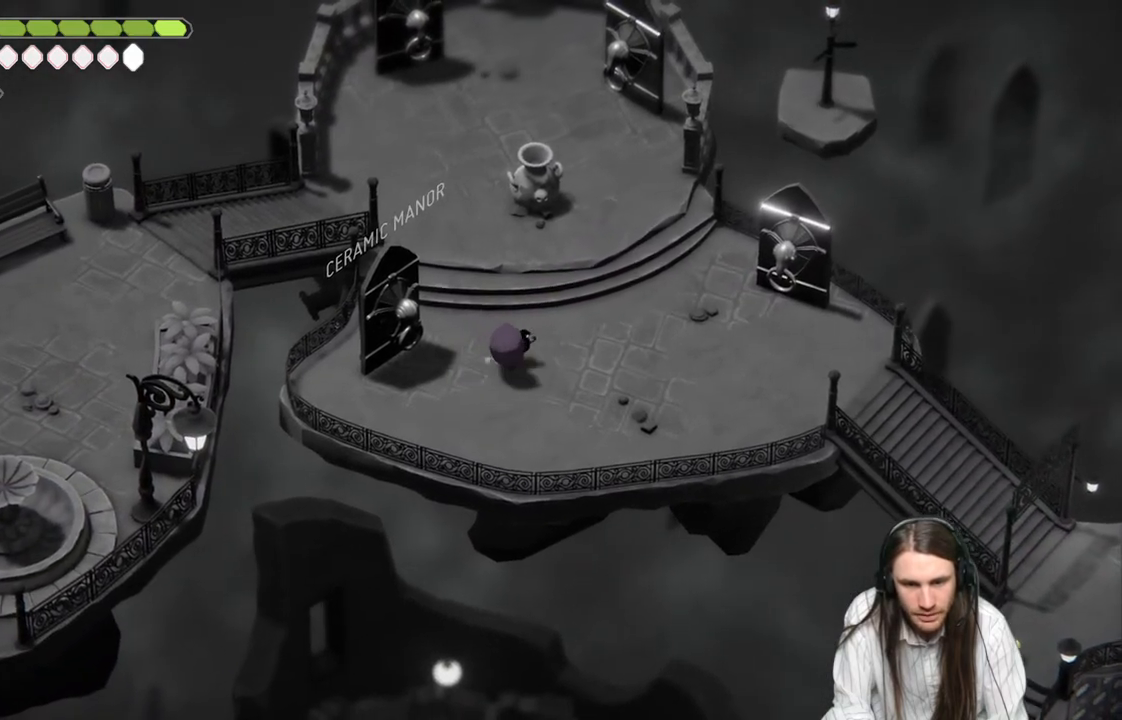
{"buttons": [], "left_stick": "right", "right_stick": "center", "events": []}
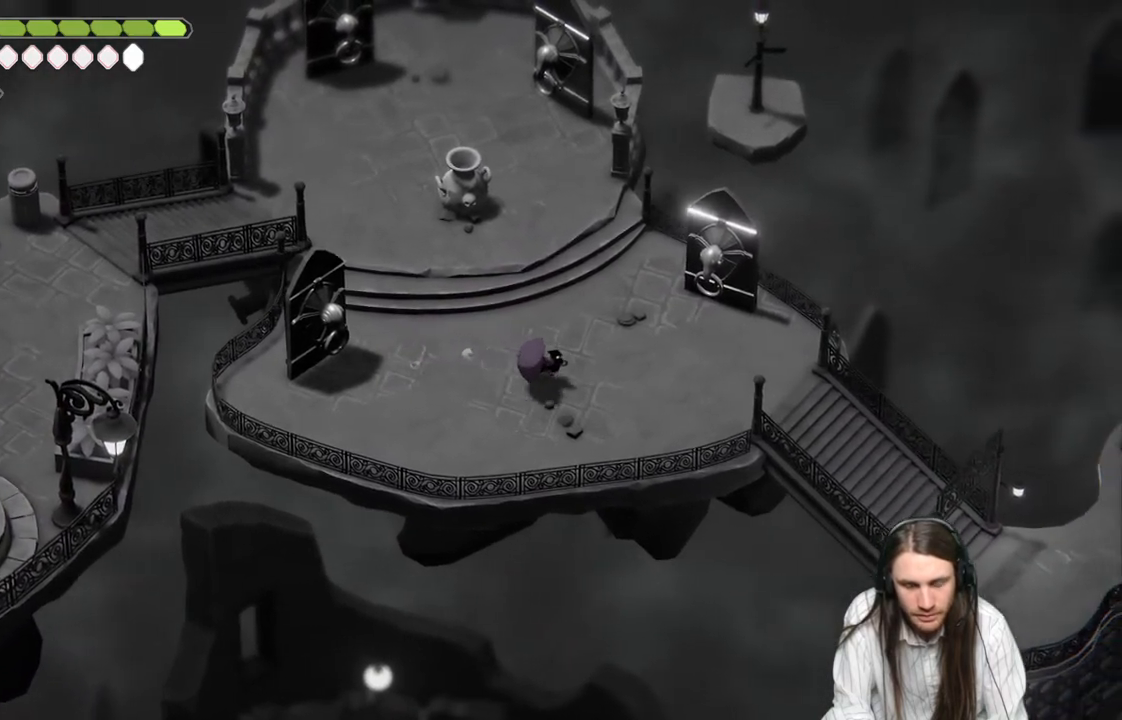
{"buttons": [], "left_stick": "right", "right_stick": "center", "events": [[183, "B", "down"], [317, "B", "up"]]}
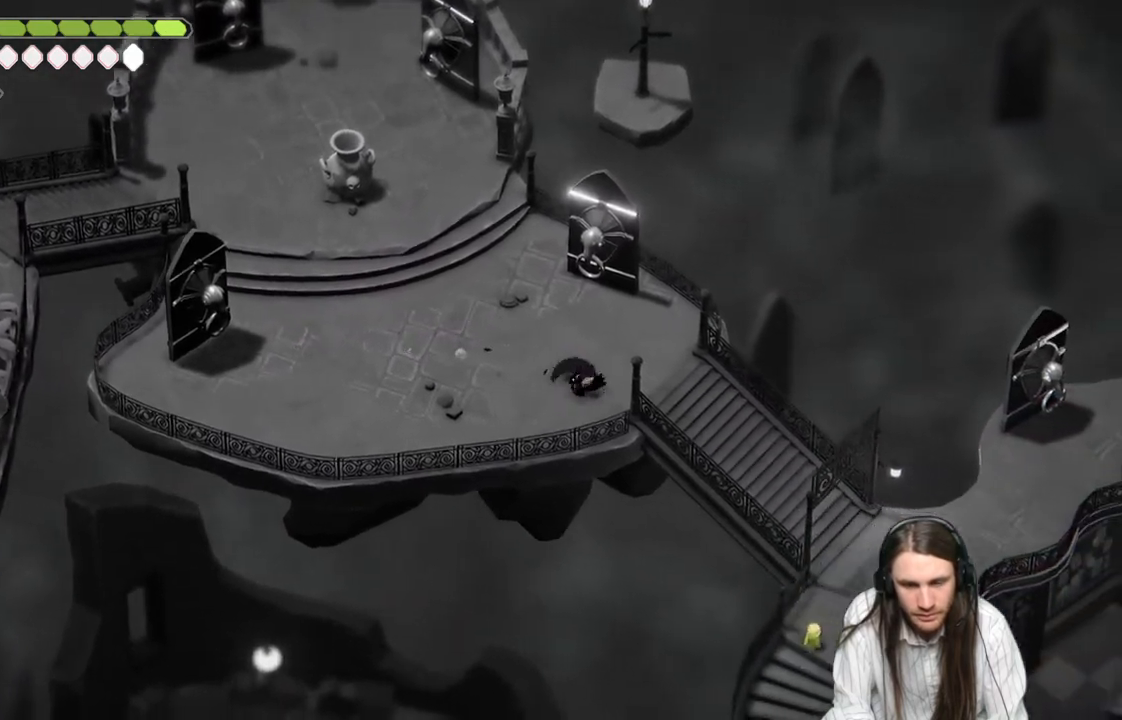
{"buttons": [], "left_stick": "right", "right_stick": "center", "events": []}
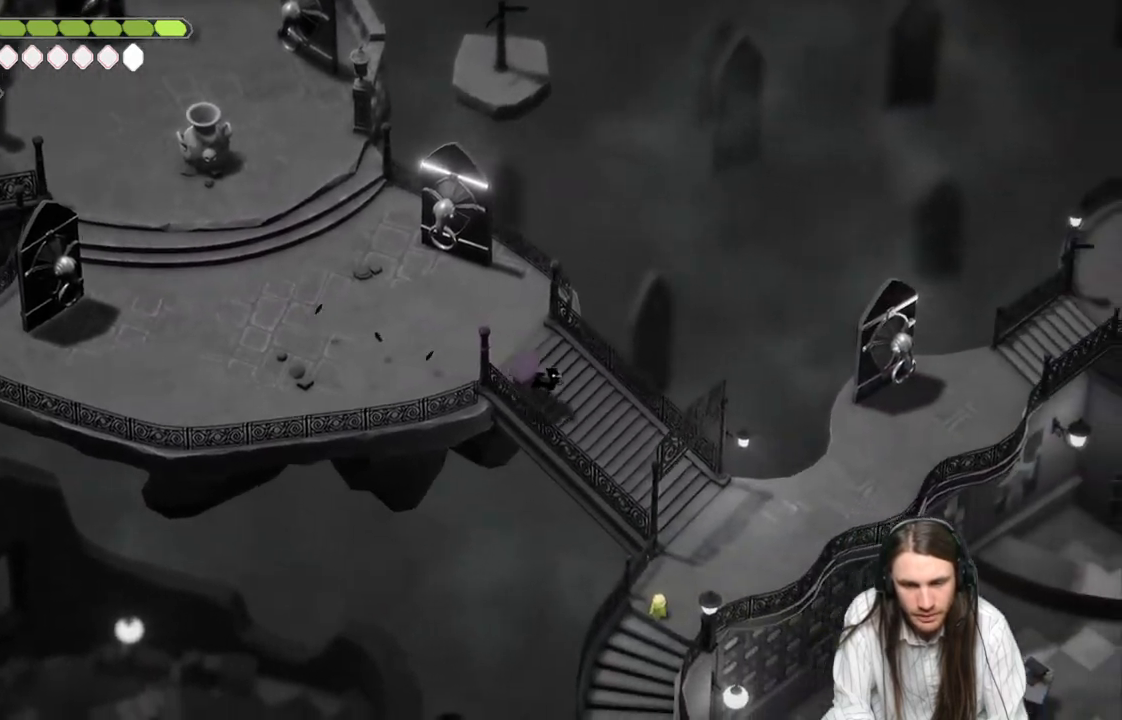
{"buttons": [], "left_stick": "right", "right_stick": "center", "events": []}
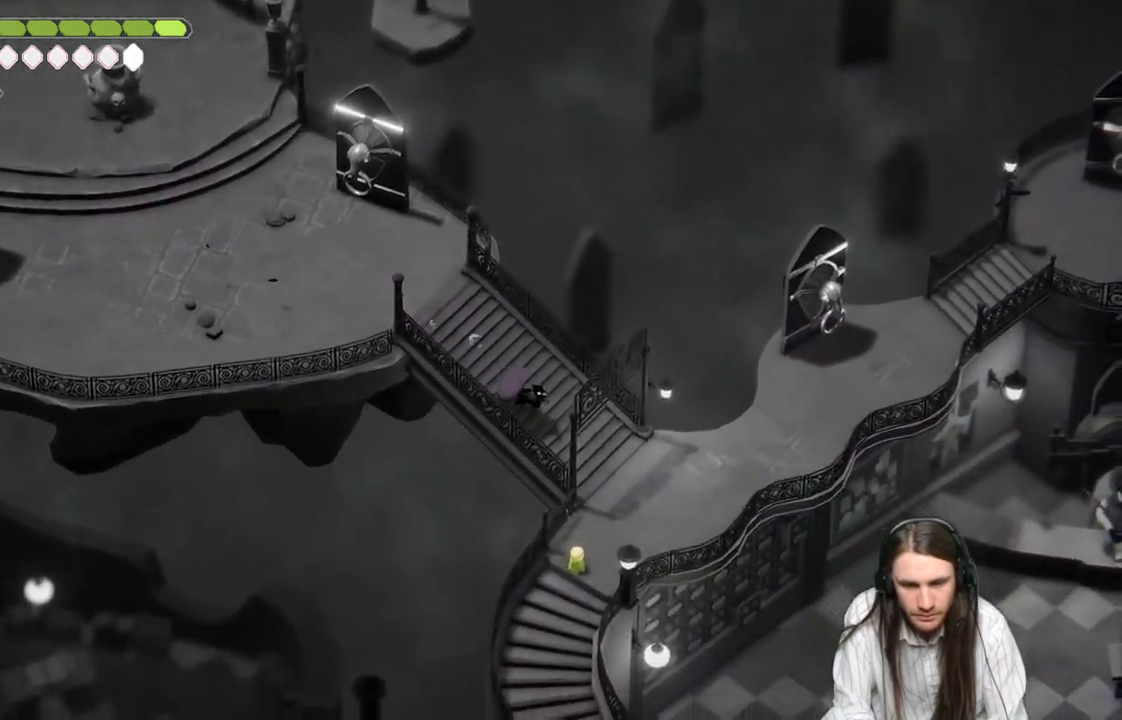
{"buttons": [], "left_stick": "right", "right_stick": "center", "events": []}
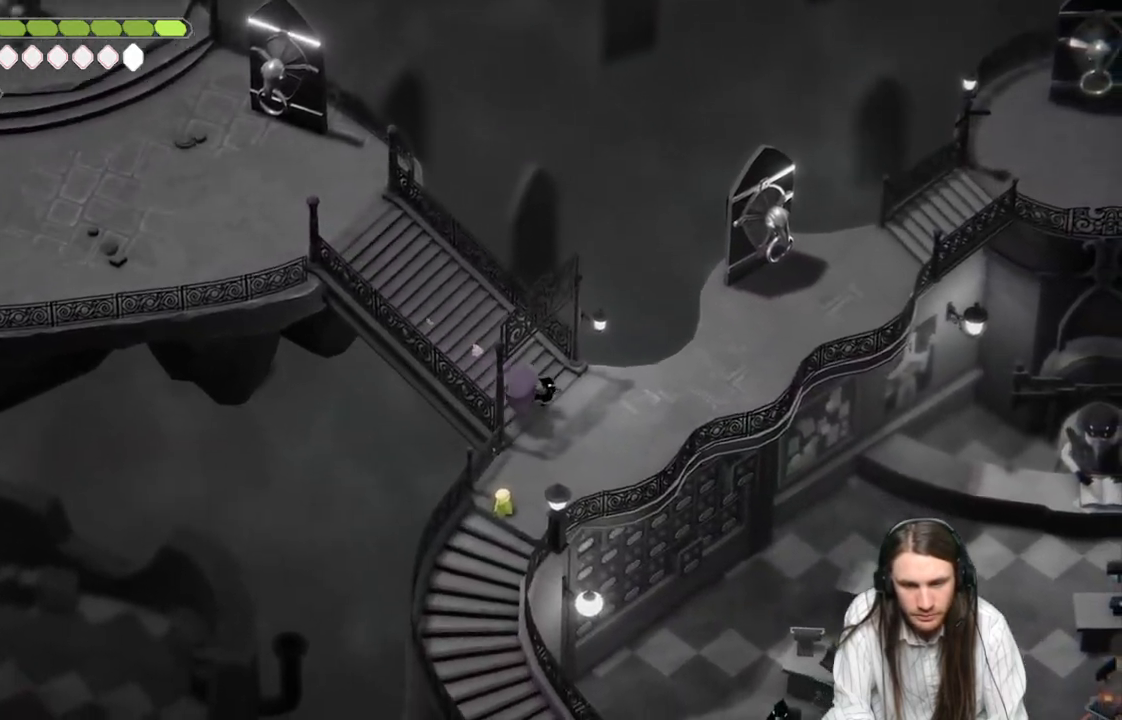
{"buttons": [], "left_stick": "up-right", "right_stick": "center", "events": [[33, "left_stick", "up-right"], [317, "B", "down"], [483, "B", "up"]]}
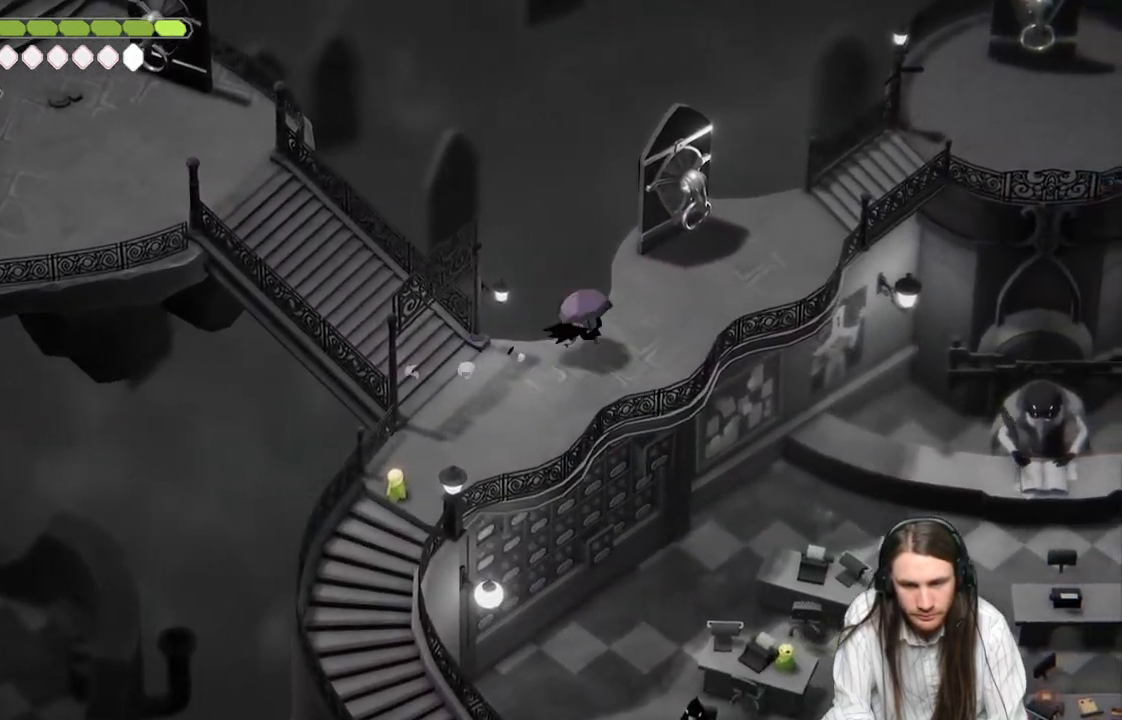
{"buttons": [], "left_stick": "up-right", "right_stick": "center", "events": []}
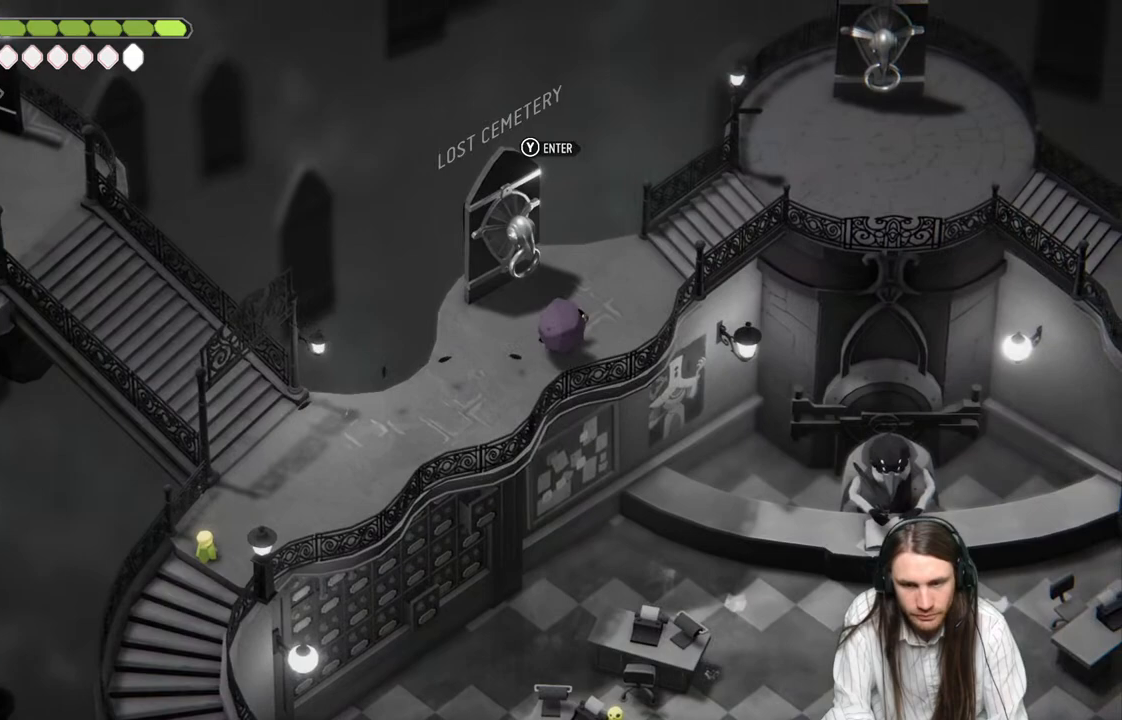
{"buttons": [], "left_stick": "up-right", "right_stick": "center", "events": [[200, "B", "down"], [350, "B", "up"]]}
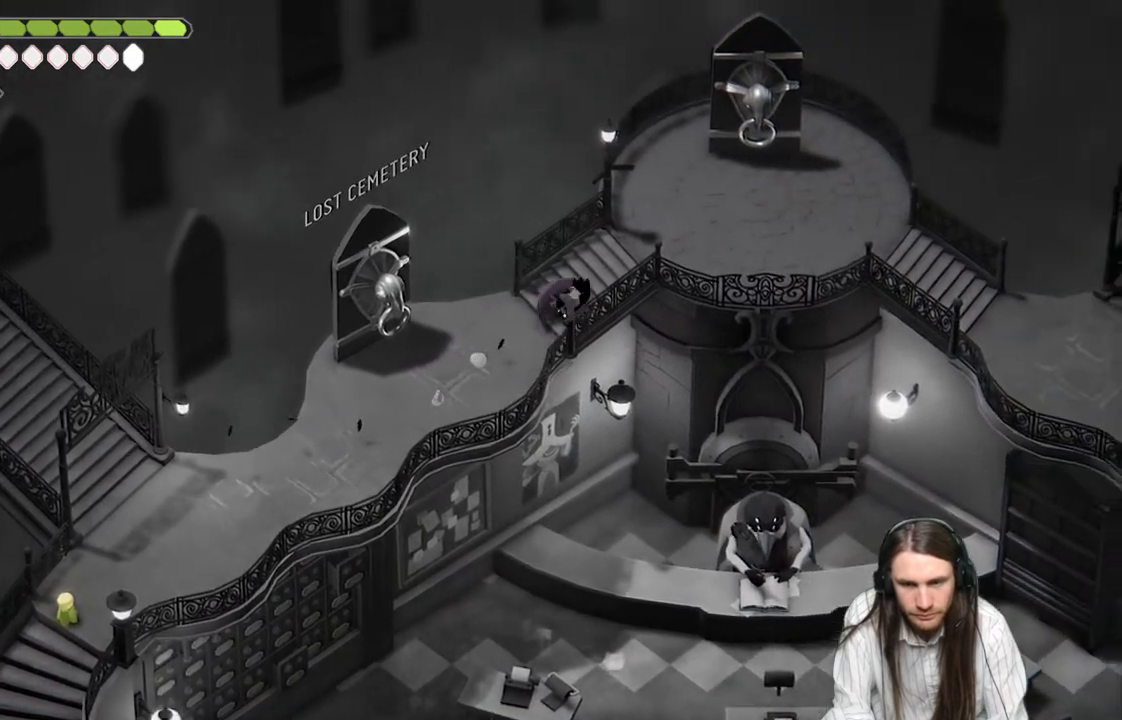
{"buttons": [], "left_stick": "up-right", "right_stick": "center", "events": []}
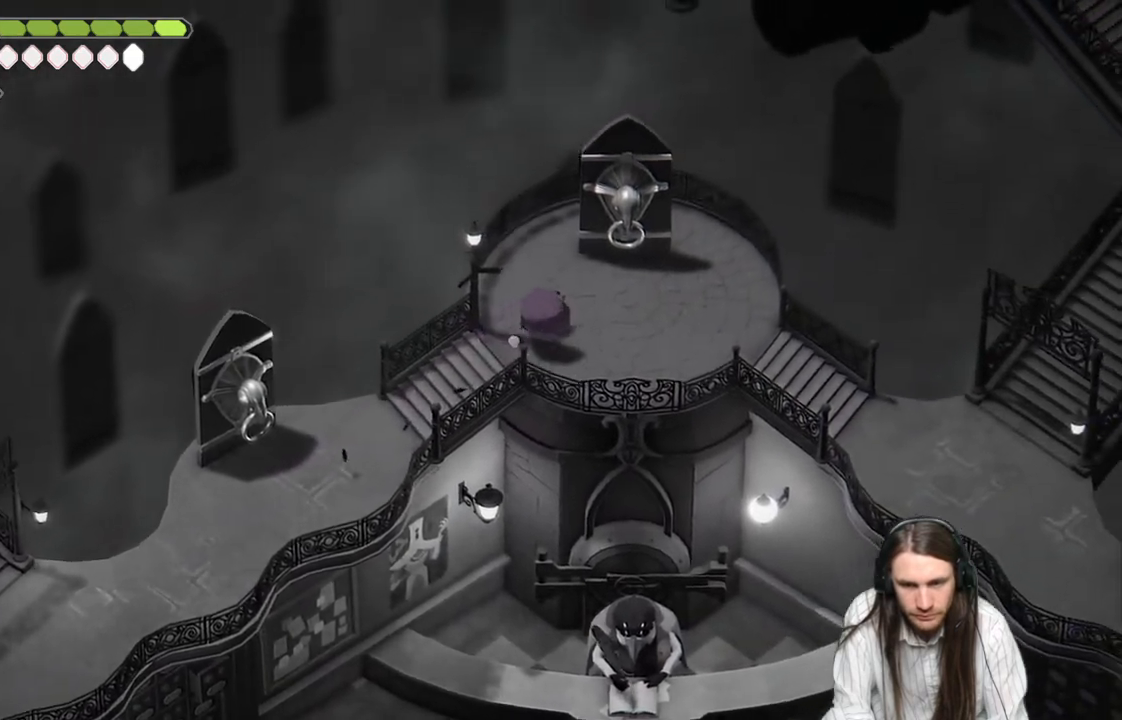
{"buttons": [], "left_stick": "center", "right_stick": "center", "events": [[400, "left_stick", "center"]]}
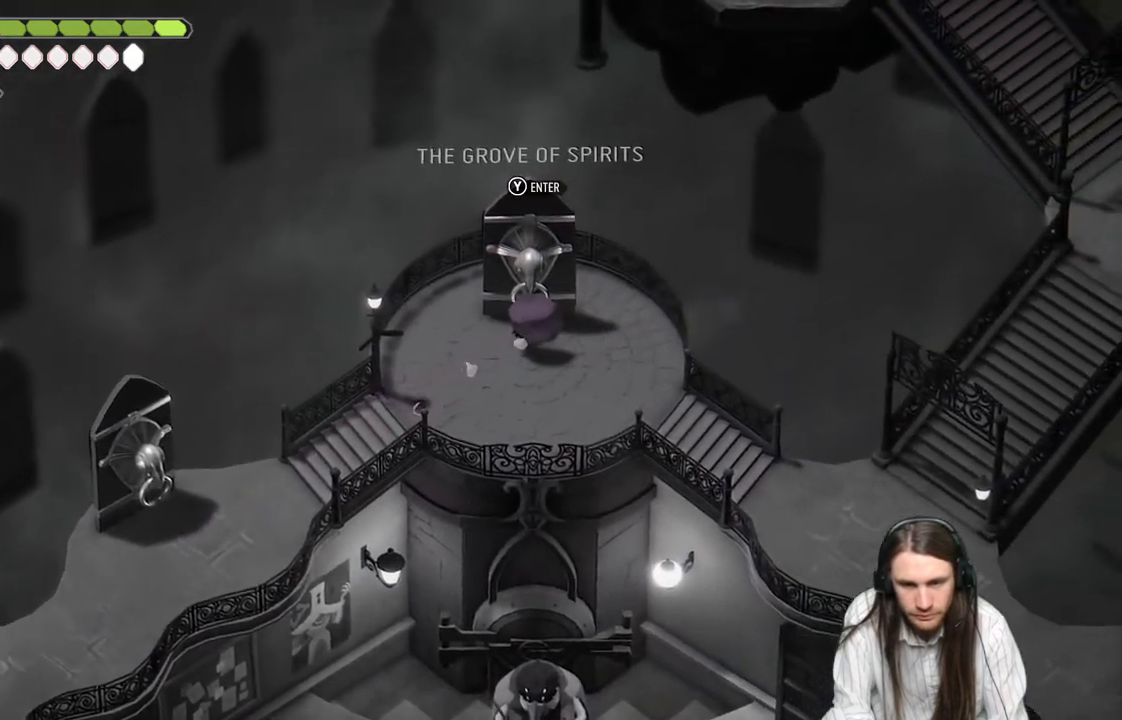
{"buttons": [], "left_stick": "down-left", "right_stick": "center", "events": [[383, "left_stick", "down-left"]]}
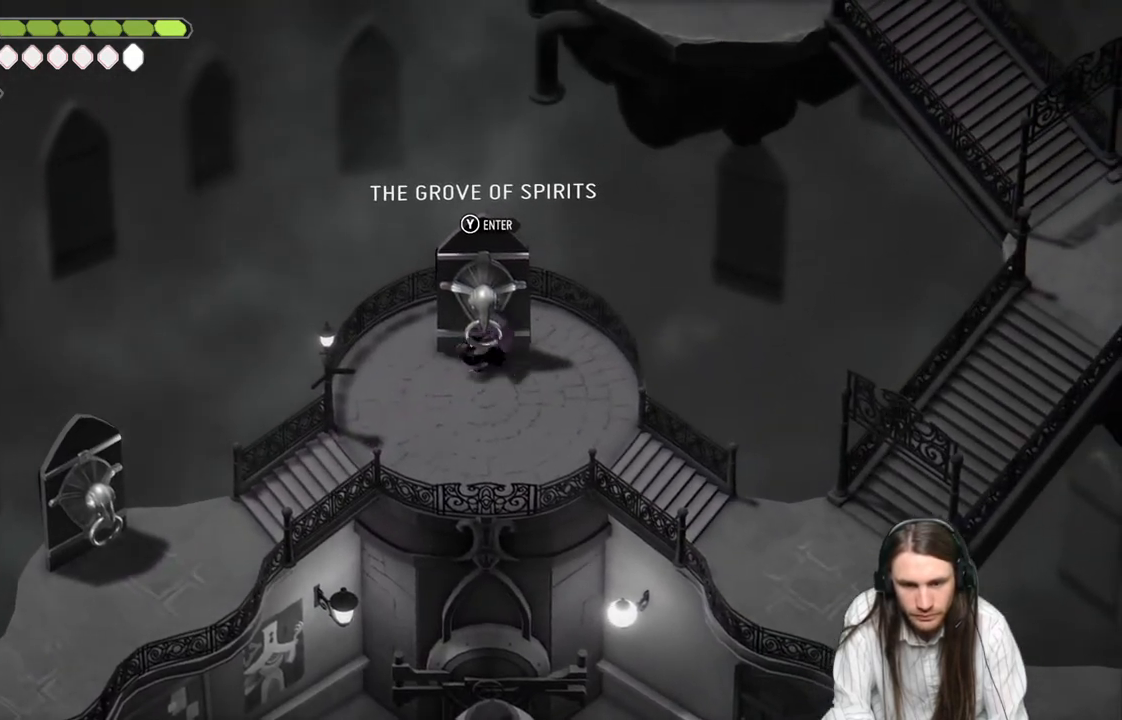
{"buttons": [], "left_stick": "down-left", "right_stick": "center", "events": [[150, "B", "down"], [367, "B", "up"]]}
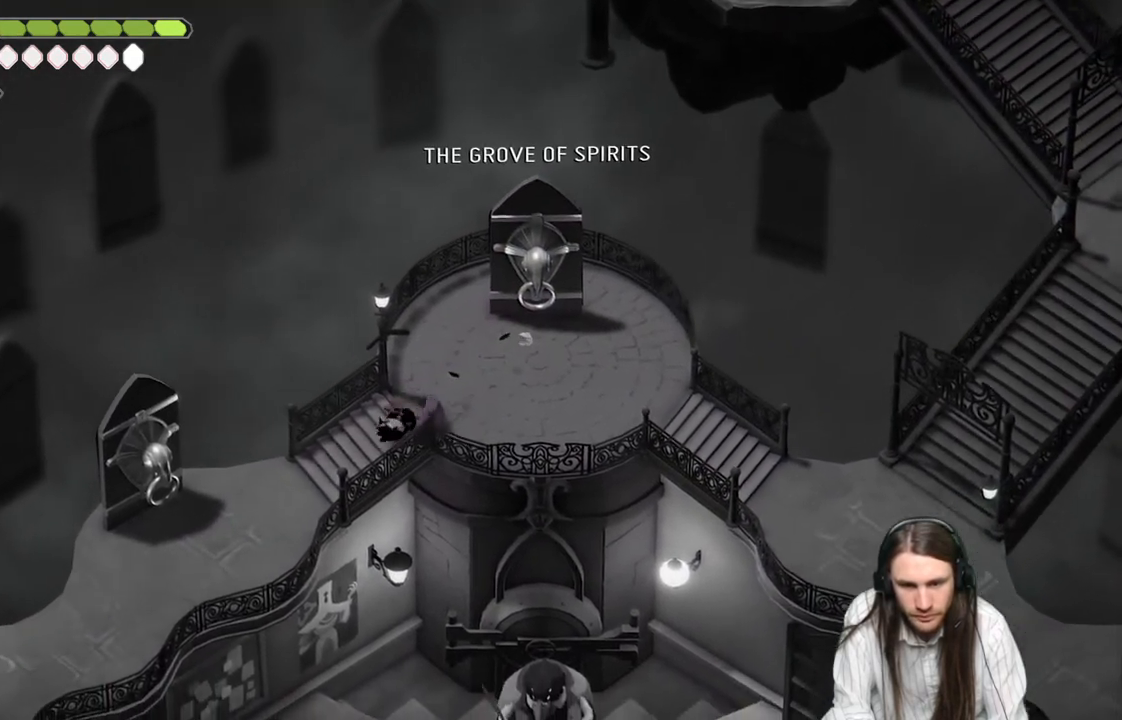
{"buttons": [], "left_stick": "down-left", "right_stick": "center", "events": []}
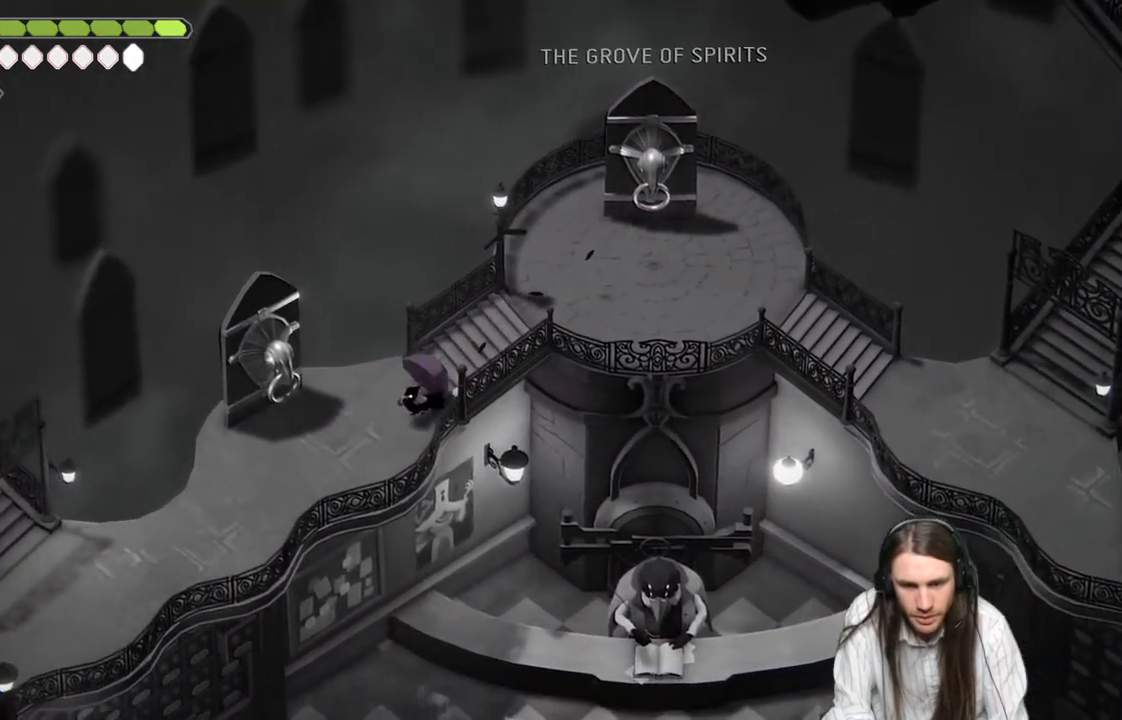
{"buttons": [], "left_stick": "center", "right_stick": "center", "events": [[100, "left_stick", "left"], [333, "left_stick", "center"], [350, "Y", "down"], [483, "Y", "up"]]}
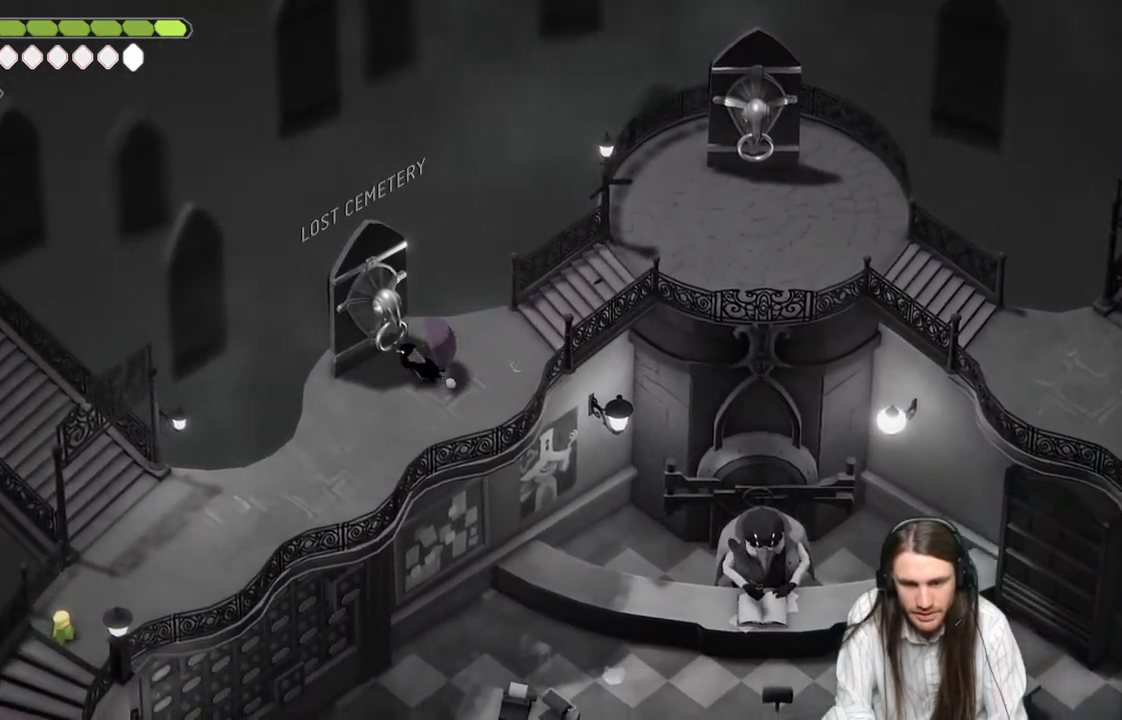
{"buttons": [], "left_stick": "center", "right_stick": "center", "events": []}
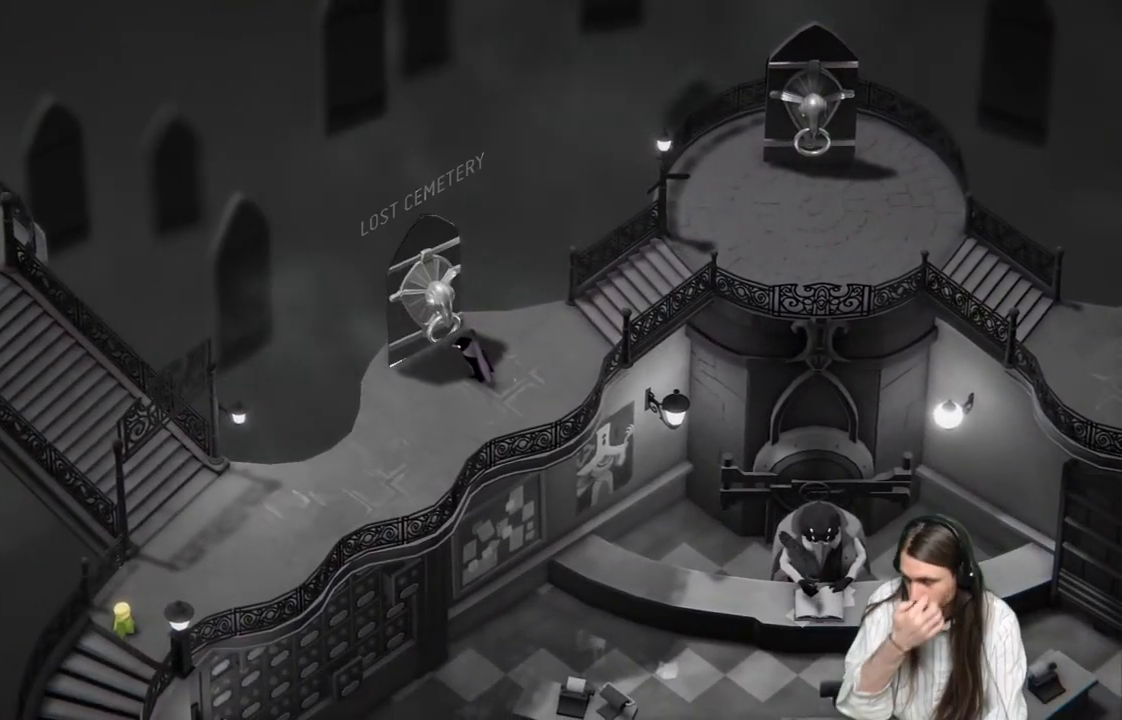
{"buttons": [], "left_stick": "center", "right_stick": "center", "events": []}
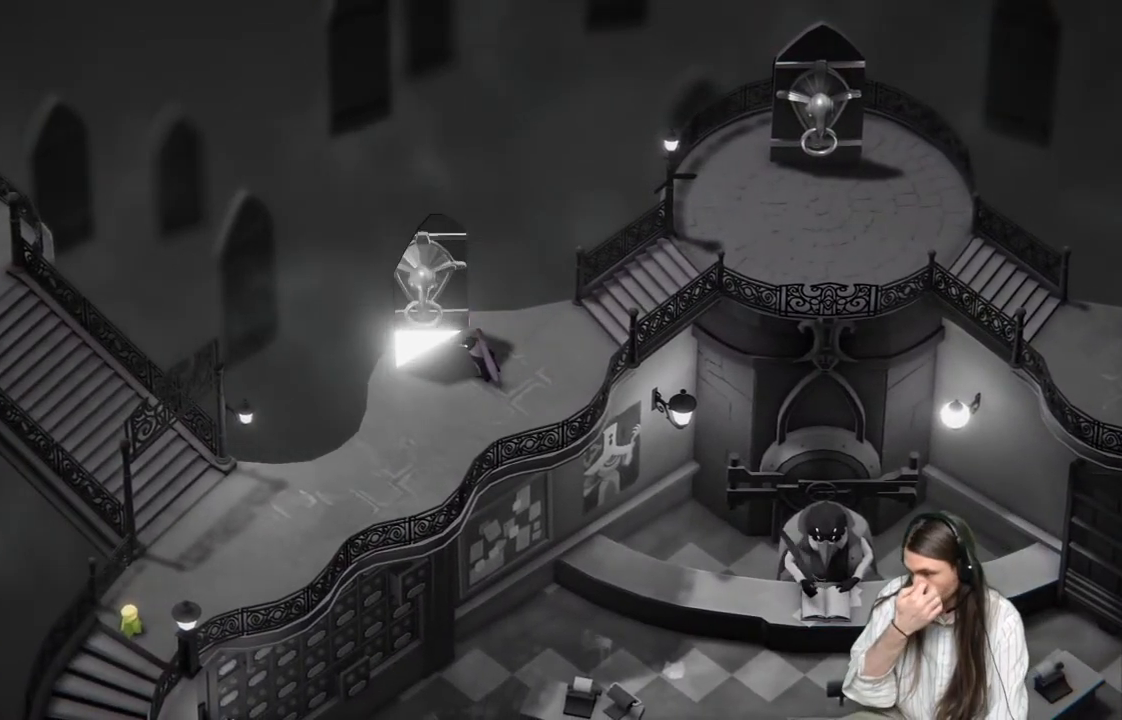
{"buttons": [], "left_stick": "center", "right_stick": "center", "events": []}
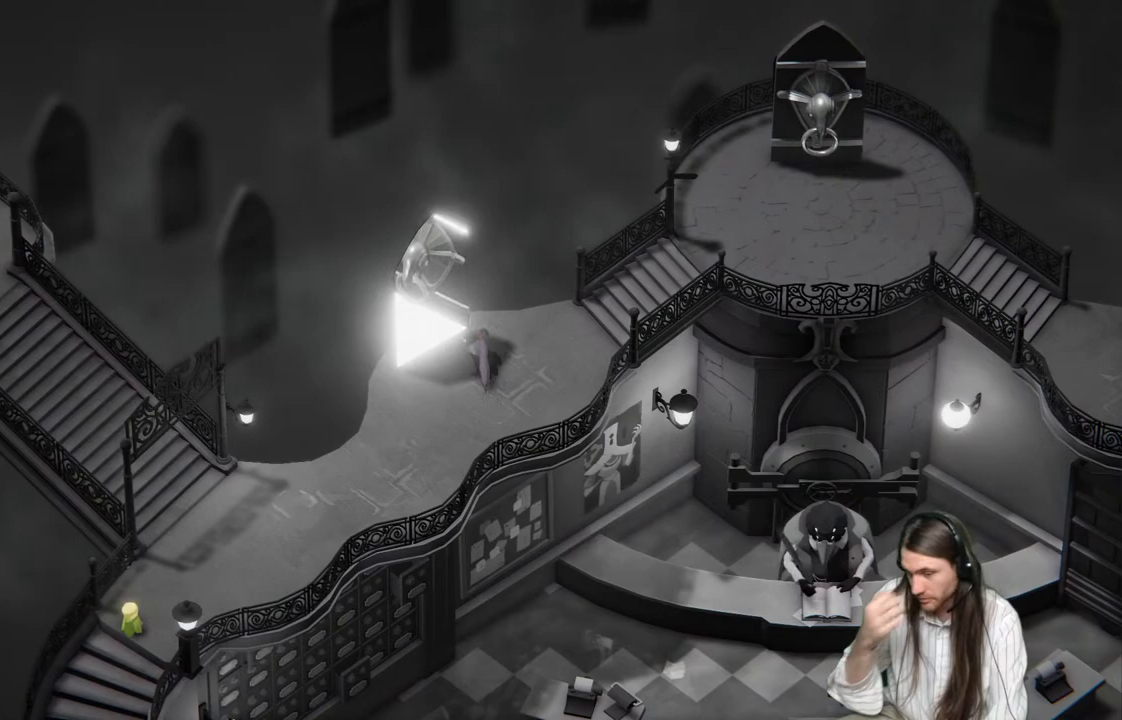
{"buttons": [], "left_stick": "center", "right_stick": "center", "events": []}
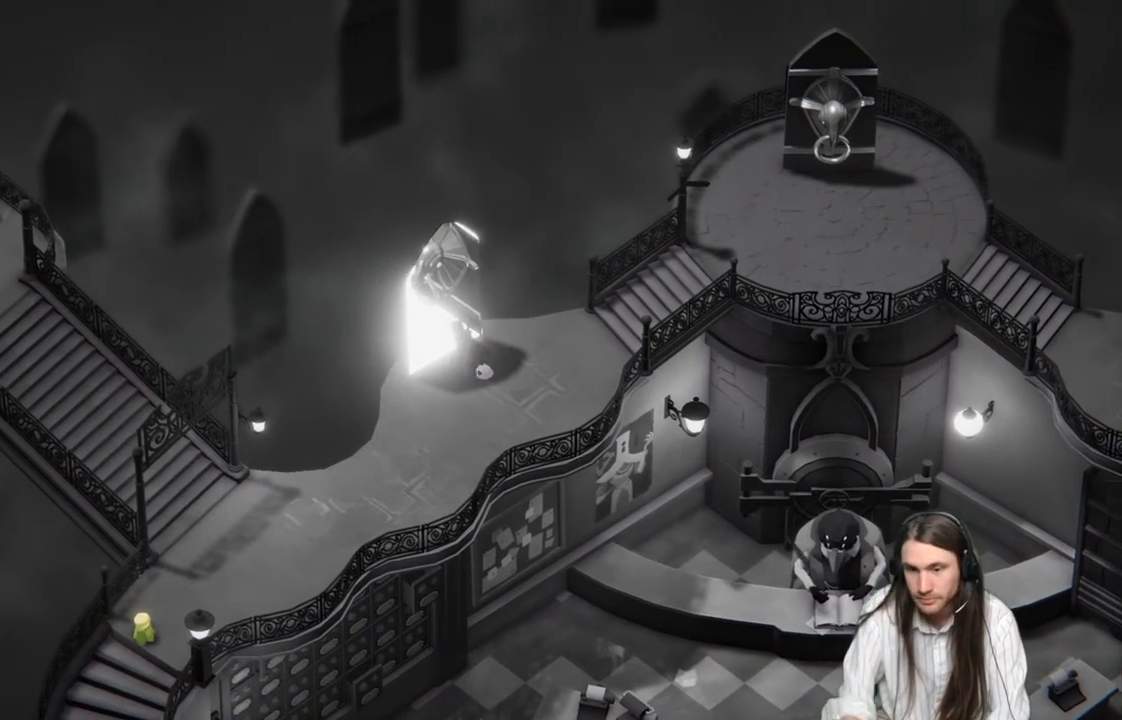
{"buttons": [], "left_stick": "center", "right_stick": "center", "events": []}
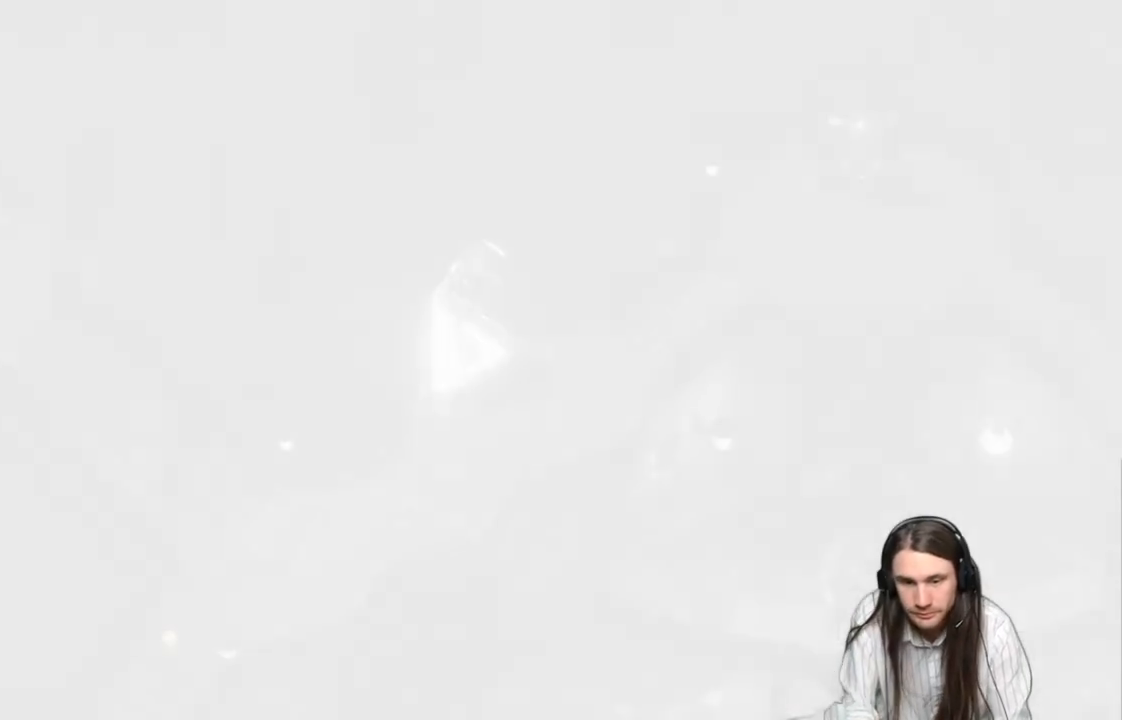
{"buttons": [], "left_stick": "center", "right_stick": "center", "events": []}
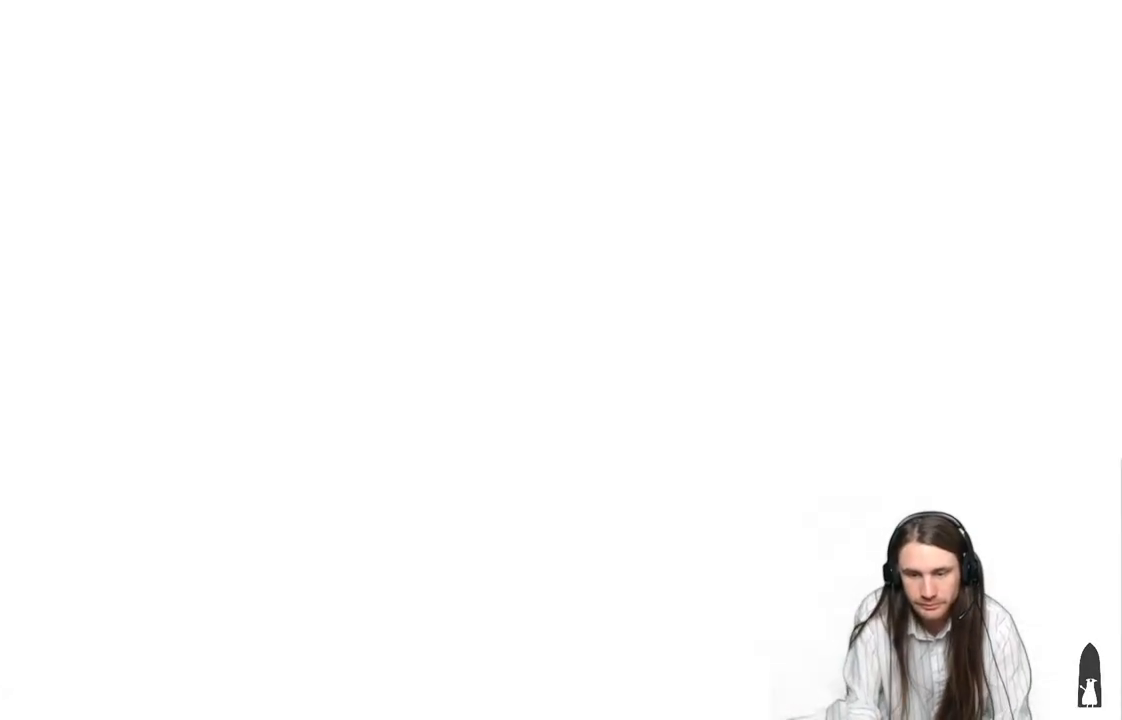
{"buttons": [], "left_stick": "center", "right_stick": "center", "events": []}
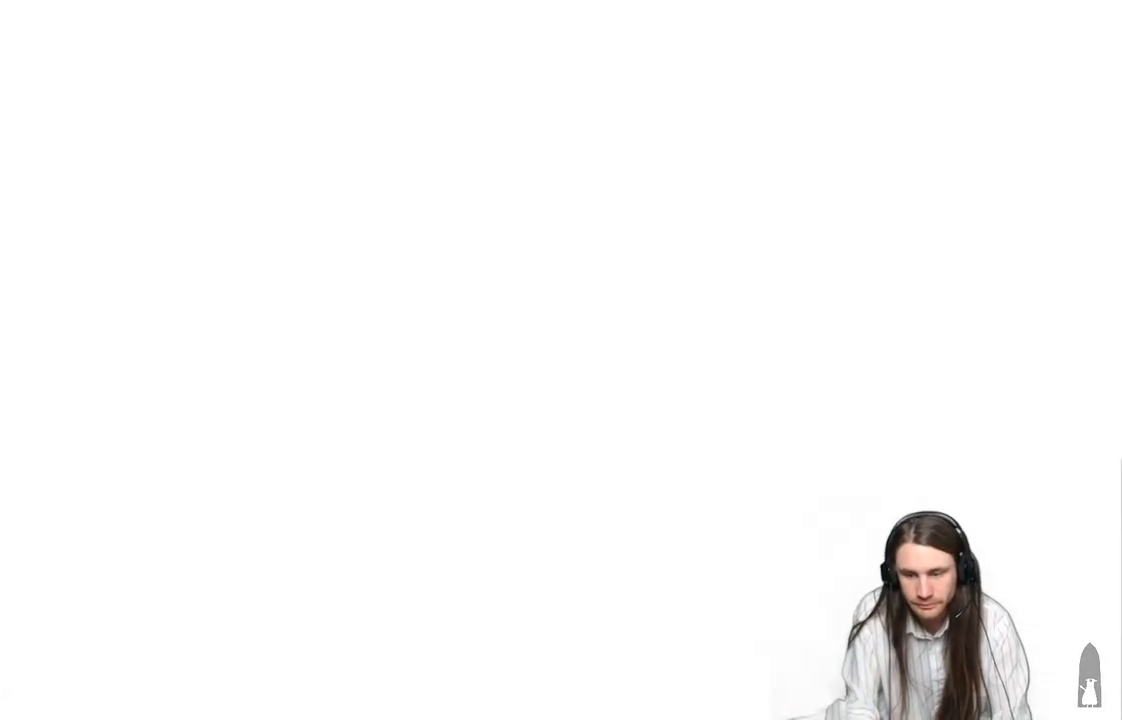
{"buttons": [], "left_stick": "right", "right_stick": "center", "events": [[450, "left_stick", "right"]]}
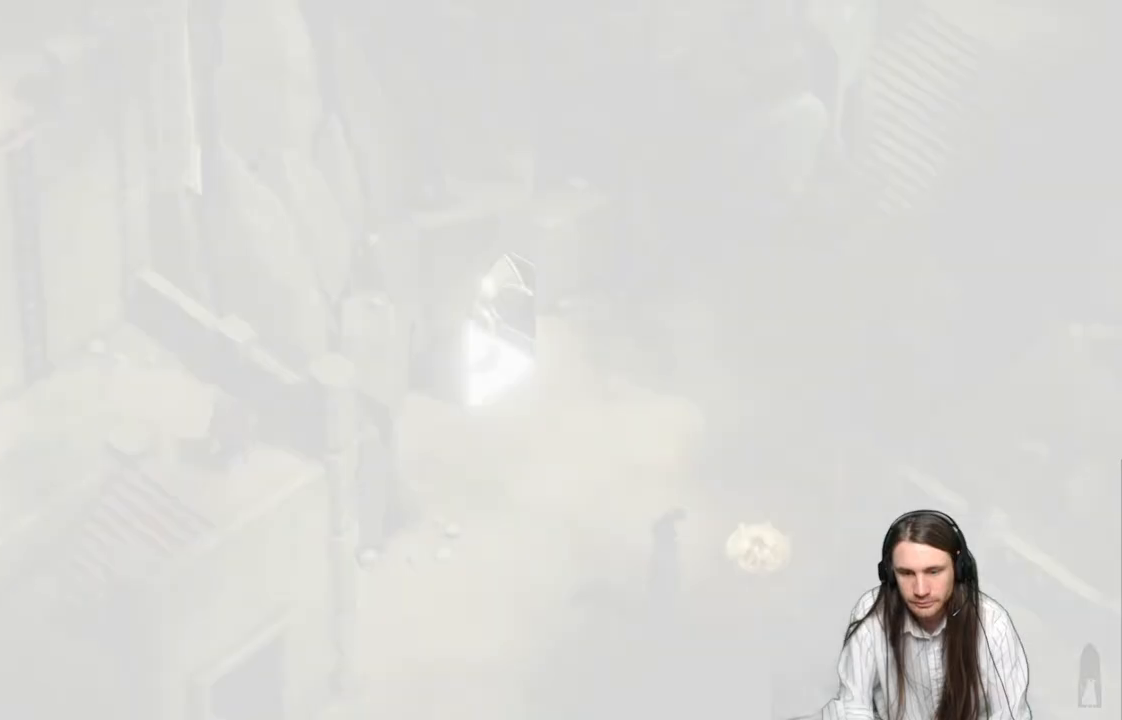
{"buttons": [], "left_stick": "right", "right_stick": "center", "events": []}